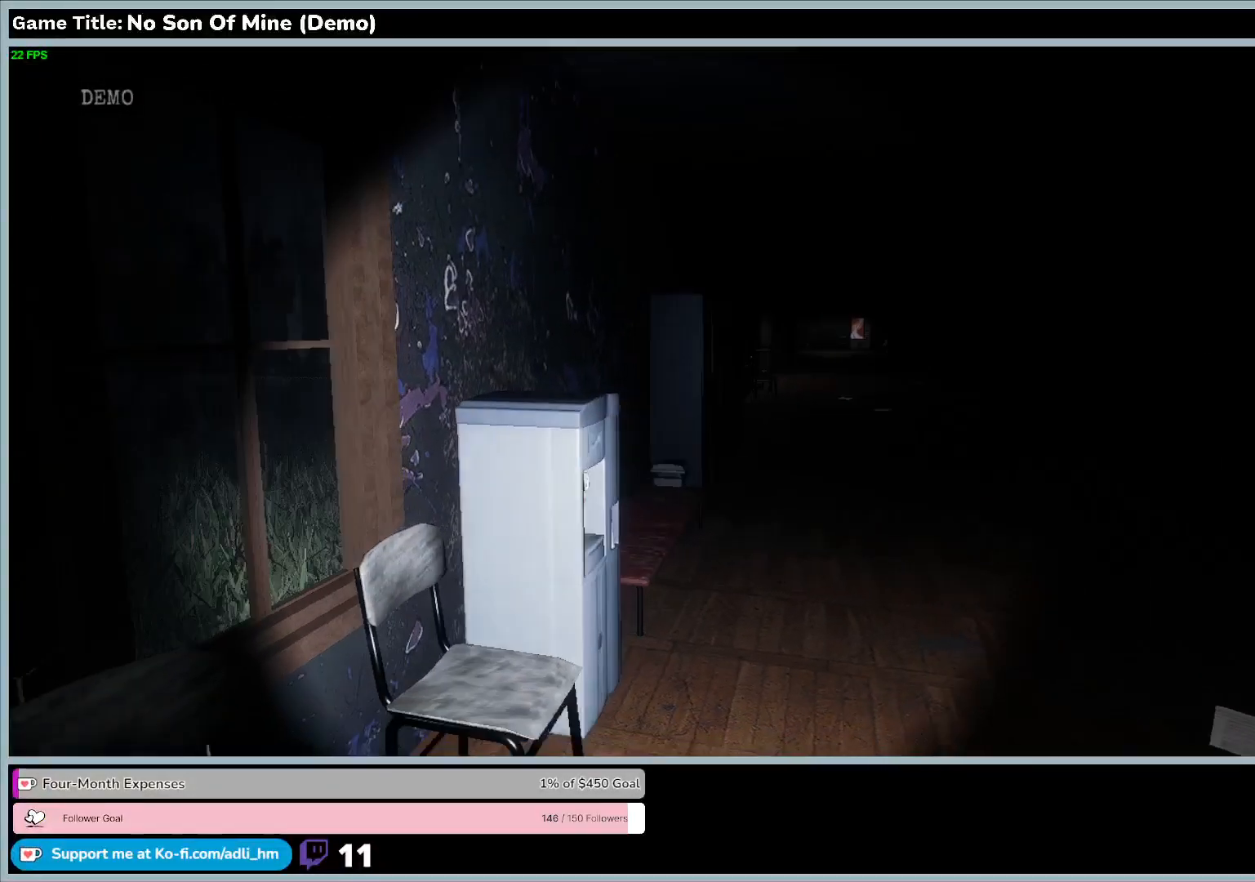
Gameplay with keyboard; each line is a JSON object with the keys held at the frame after it. "events" lists presses ("down") and releases ("up") of "0", "1", "2", "3", "4", "5", "6", "7", "8", "9", "a", "alt", "b", "c", "caps_lock", "ctrl", "d", "down", "e", "escape", "f", "f1", "f2", "f3", "f4", "f5", "f6", "f7", "f8", "g", "h", "i", "j", "k", "l", "left", "m", "n", "o", "p", "q", "r", "return", "right", "s", "shift", "space", "t", "tab", "tilde", "u", "up", "v", "w", "x", "y" and "z" between this image and that frame as [ms after this image, input, new state], when the widget could be followed in between. No other keys are recorded. Mouse input is not recorded.
{"keys": ["d", "w"], "events": []}
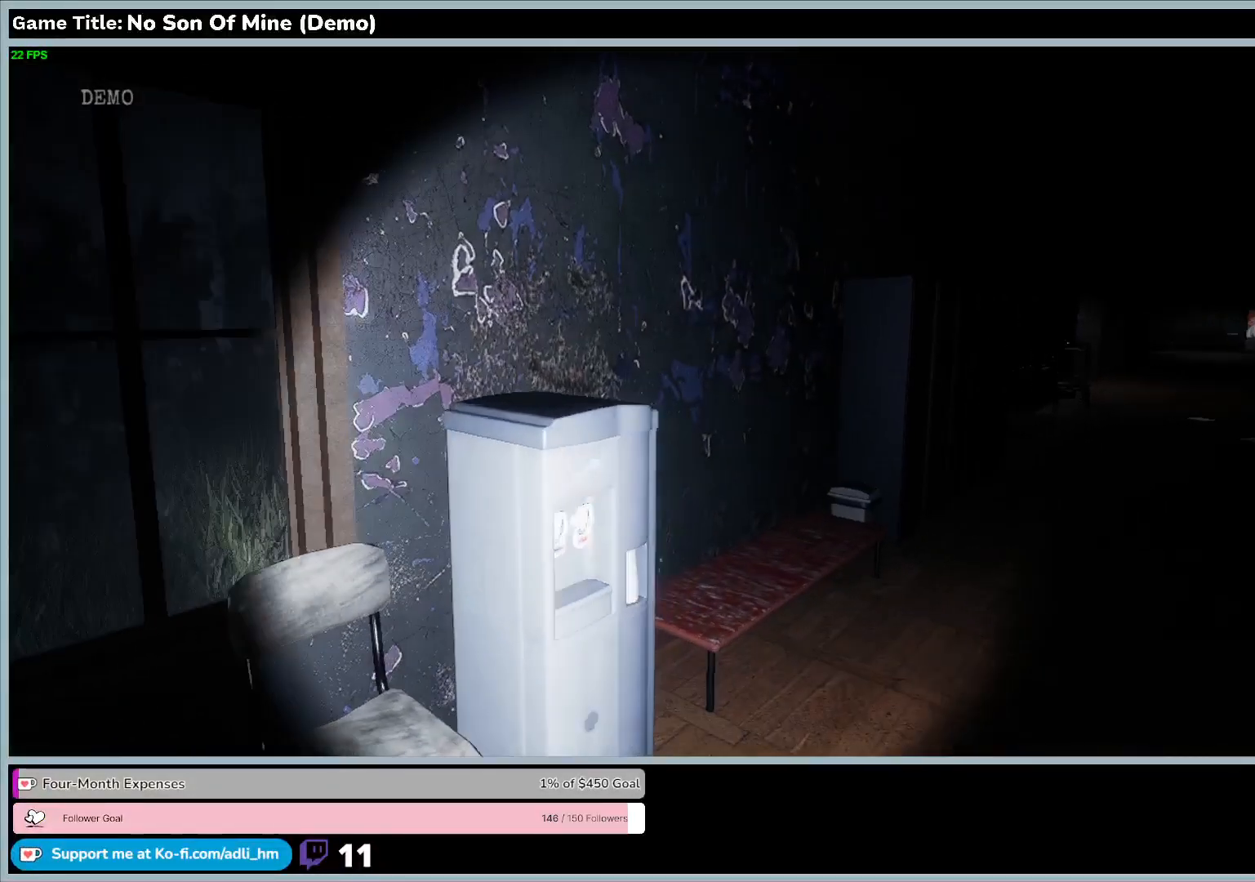
{"keys": ["w"], "events": [[467, "d", "up"]]}
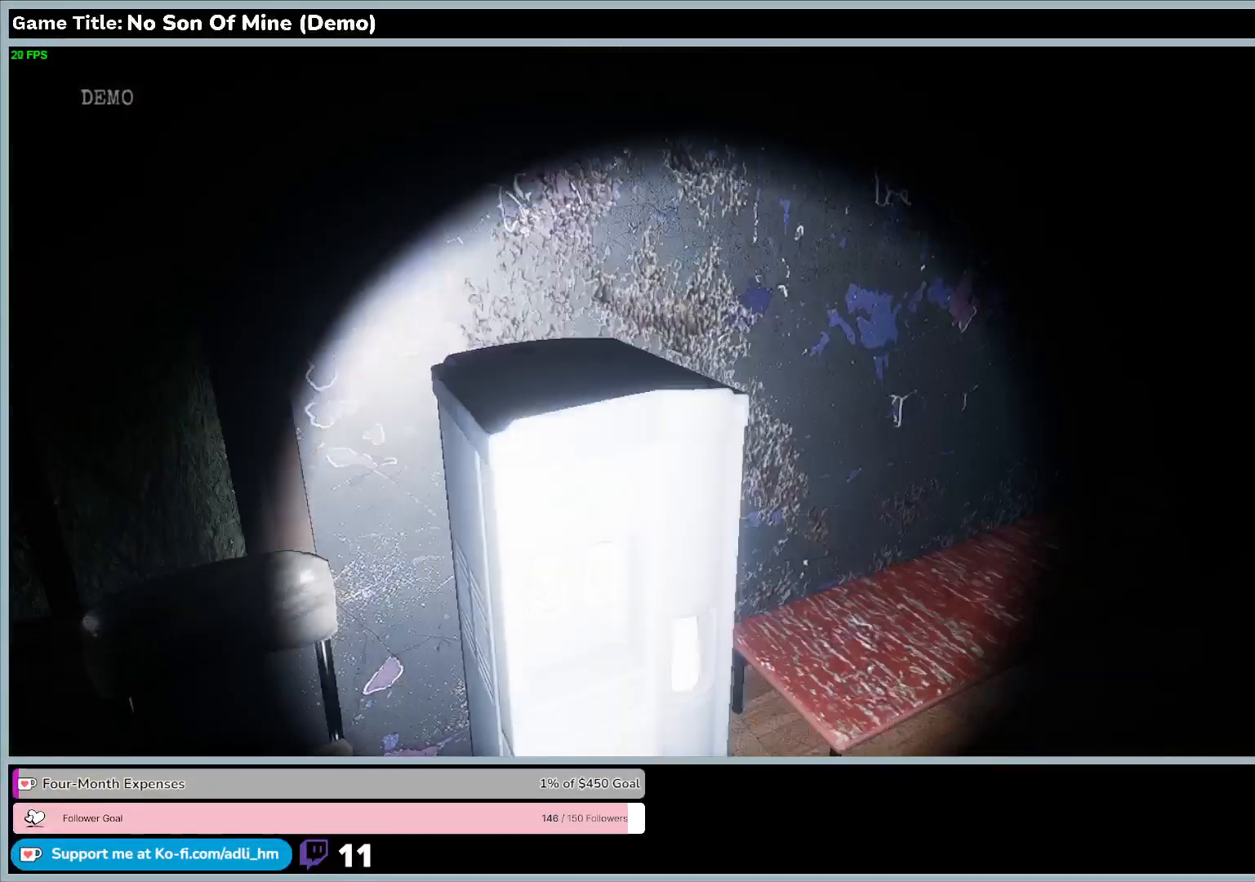
{"keys": [], "events": [[433, "w", "up"]]}
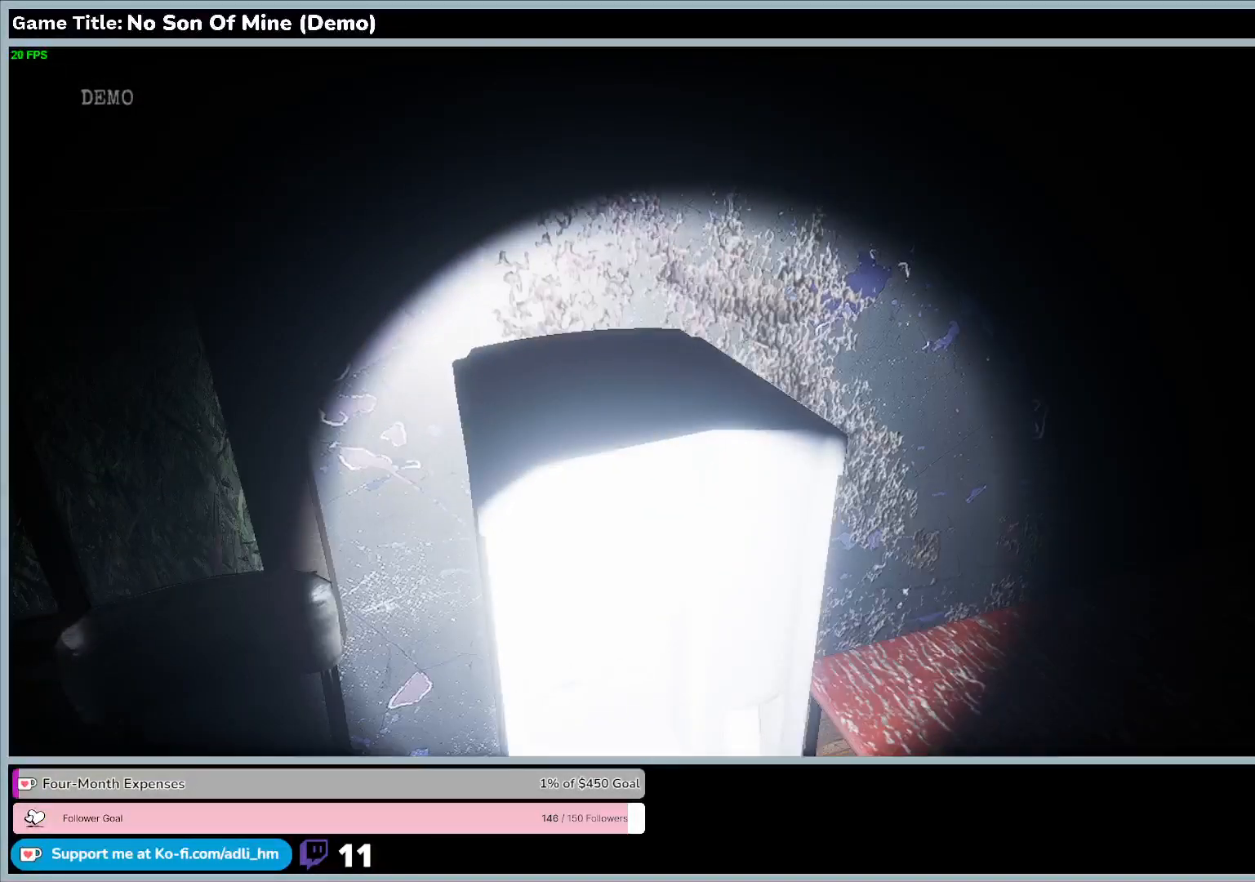
{"keys": [], "events": []}
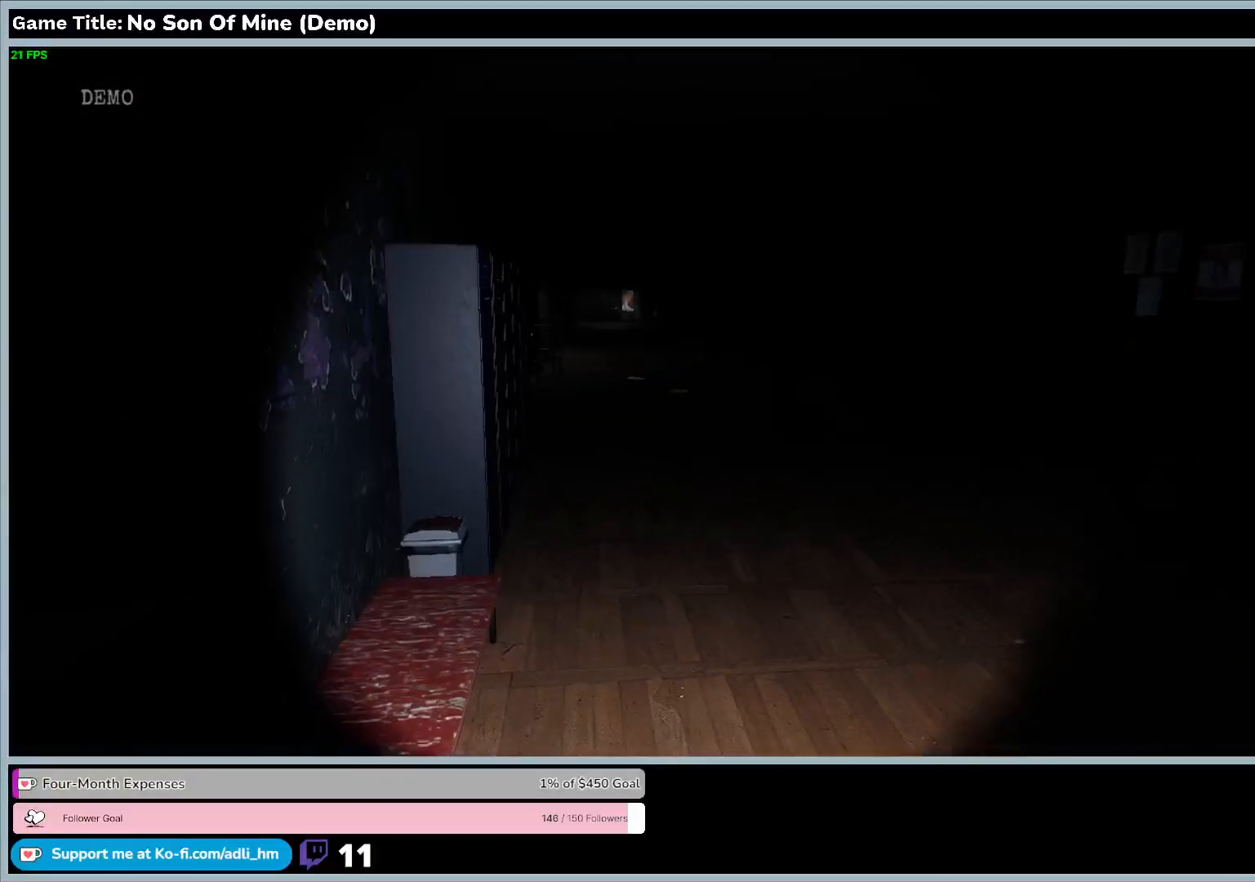
{"keys": [], "events": []}
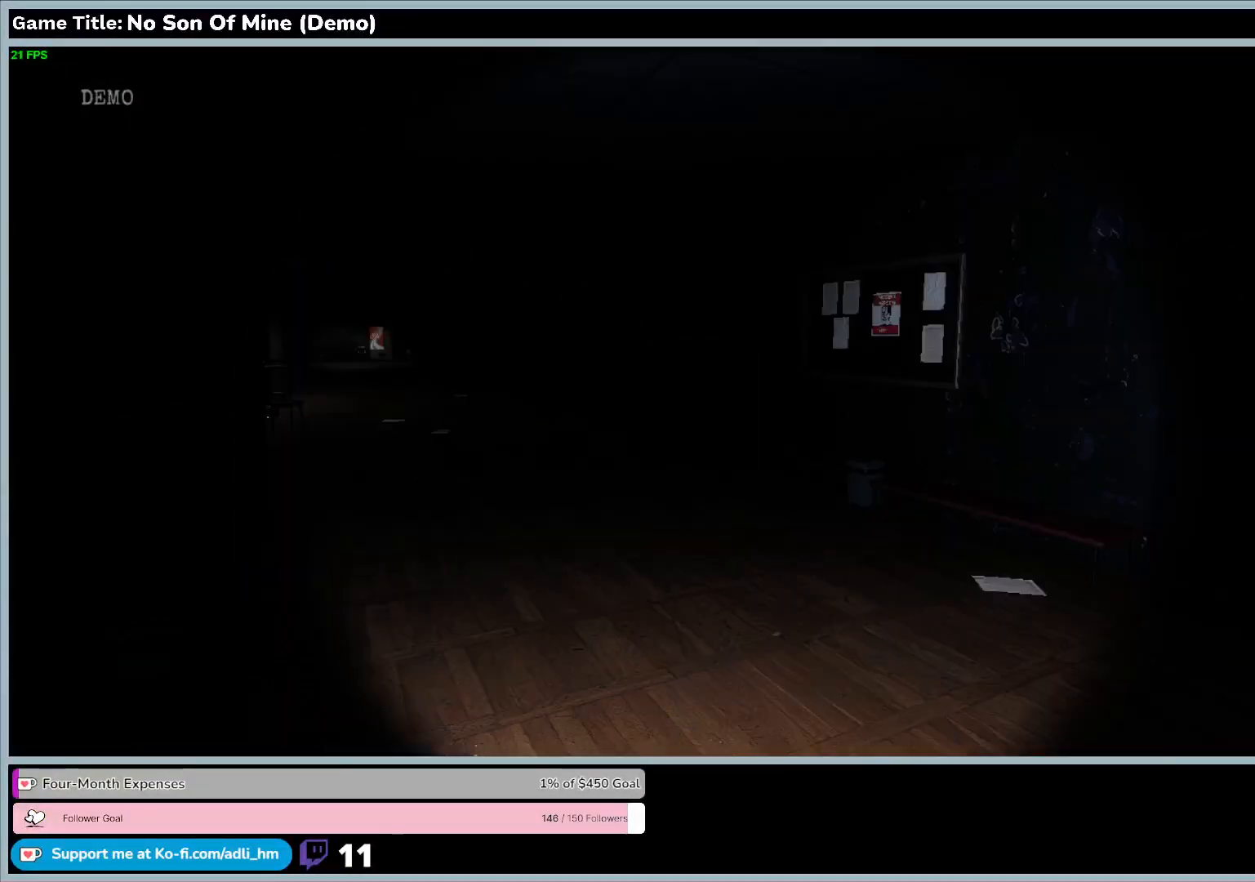
{"keys": ["w"], "events": [[300, "w", "down"]]}
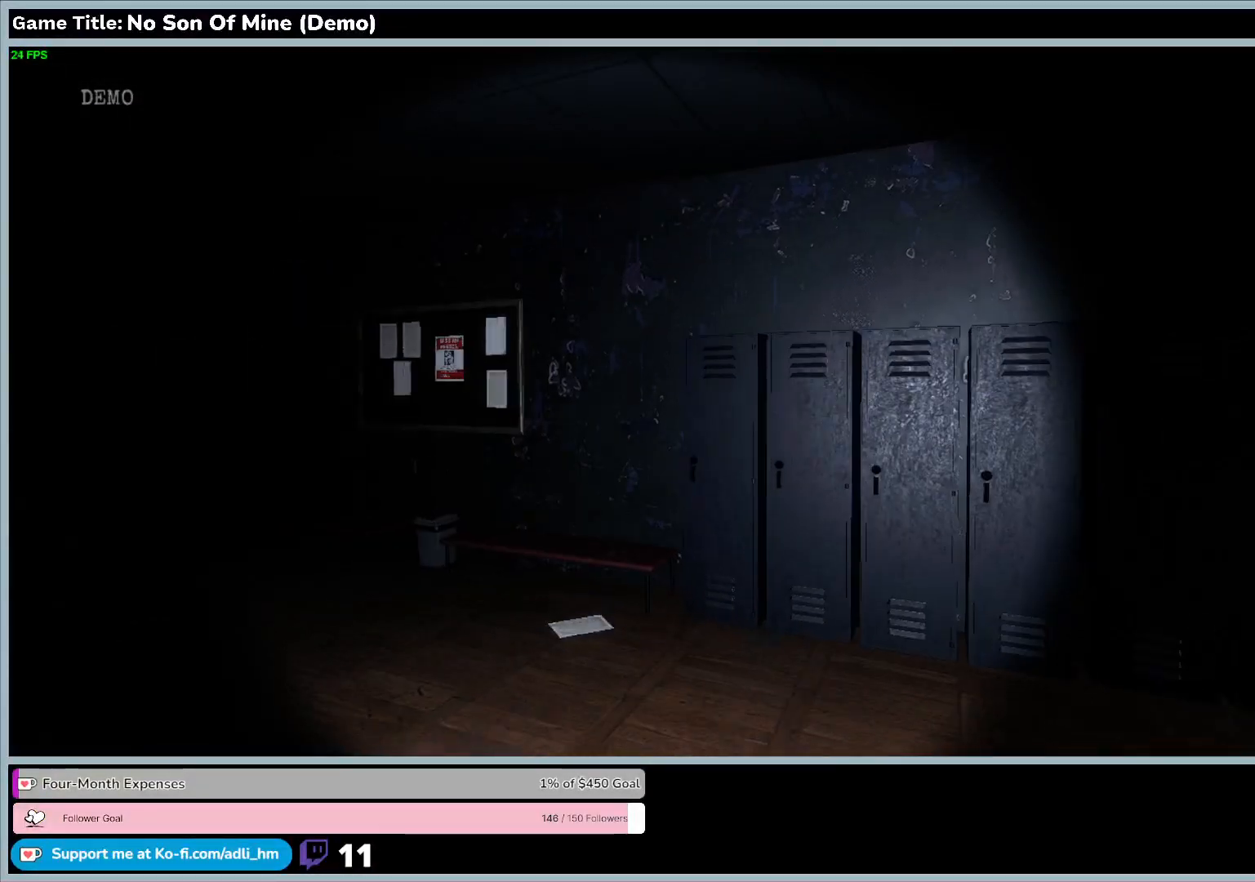
{"keys": ["w"], "events": []}
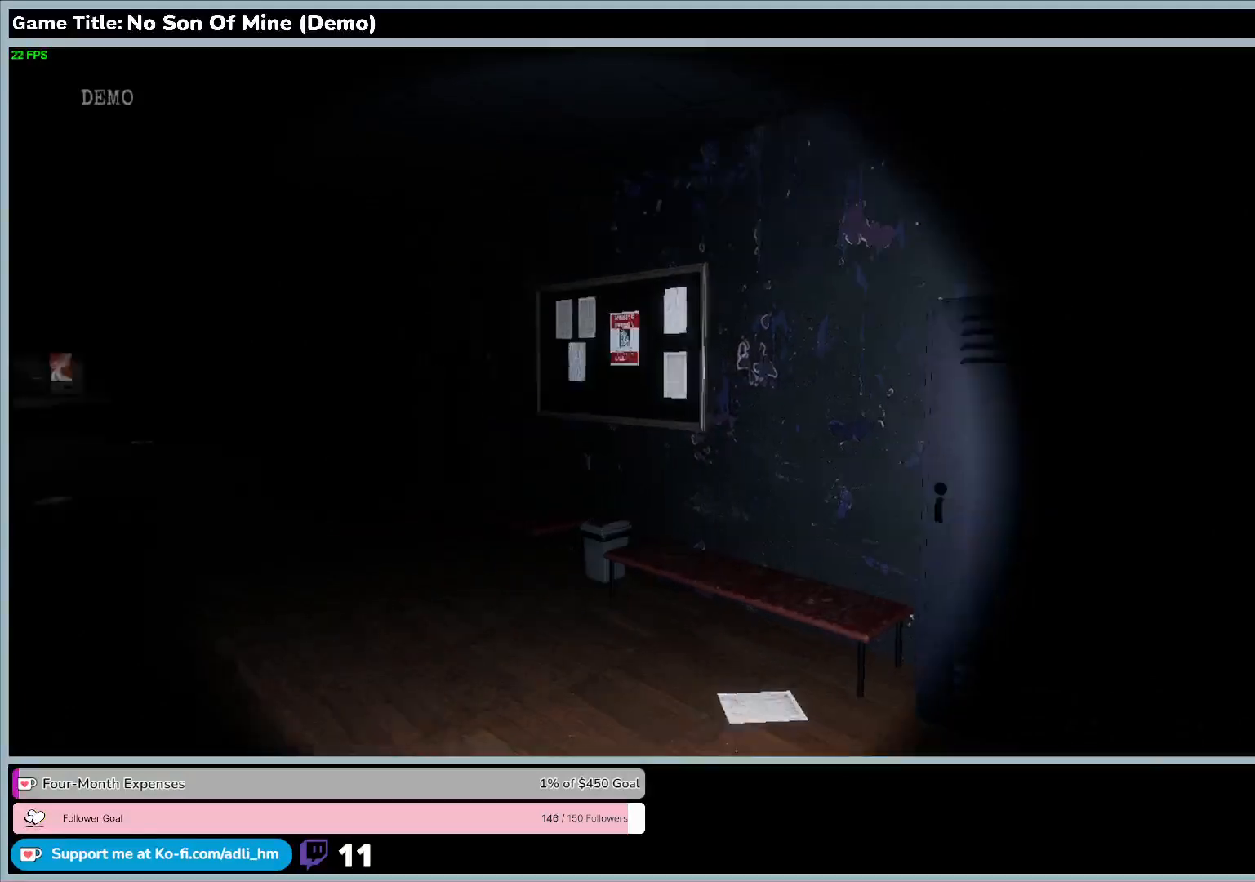
{"keys": ["w"], "events": []}
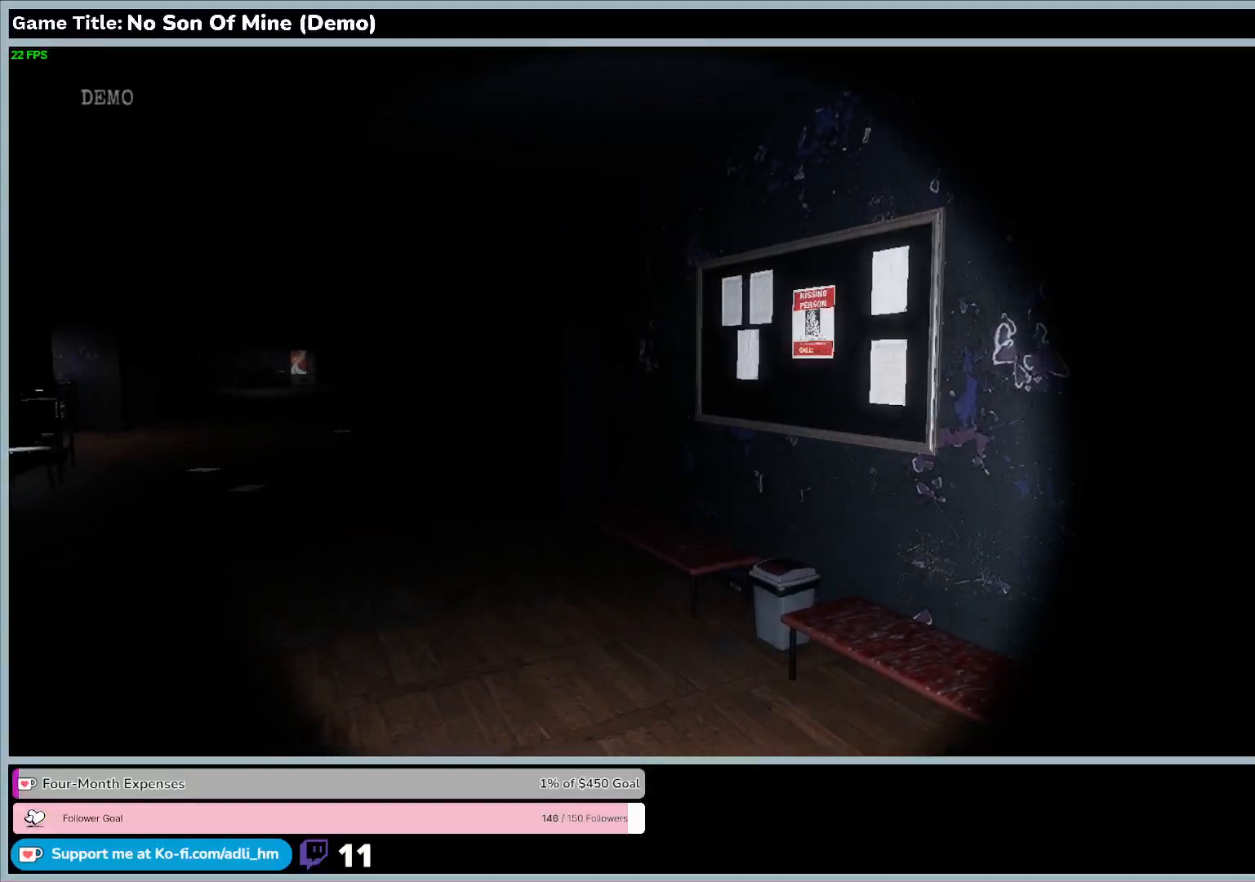
{"keys": ["w"], "events": []}
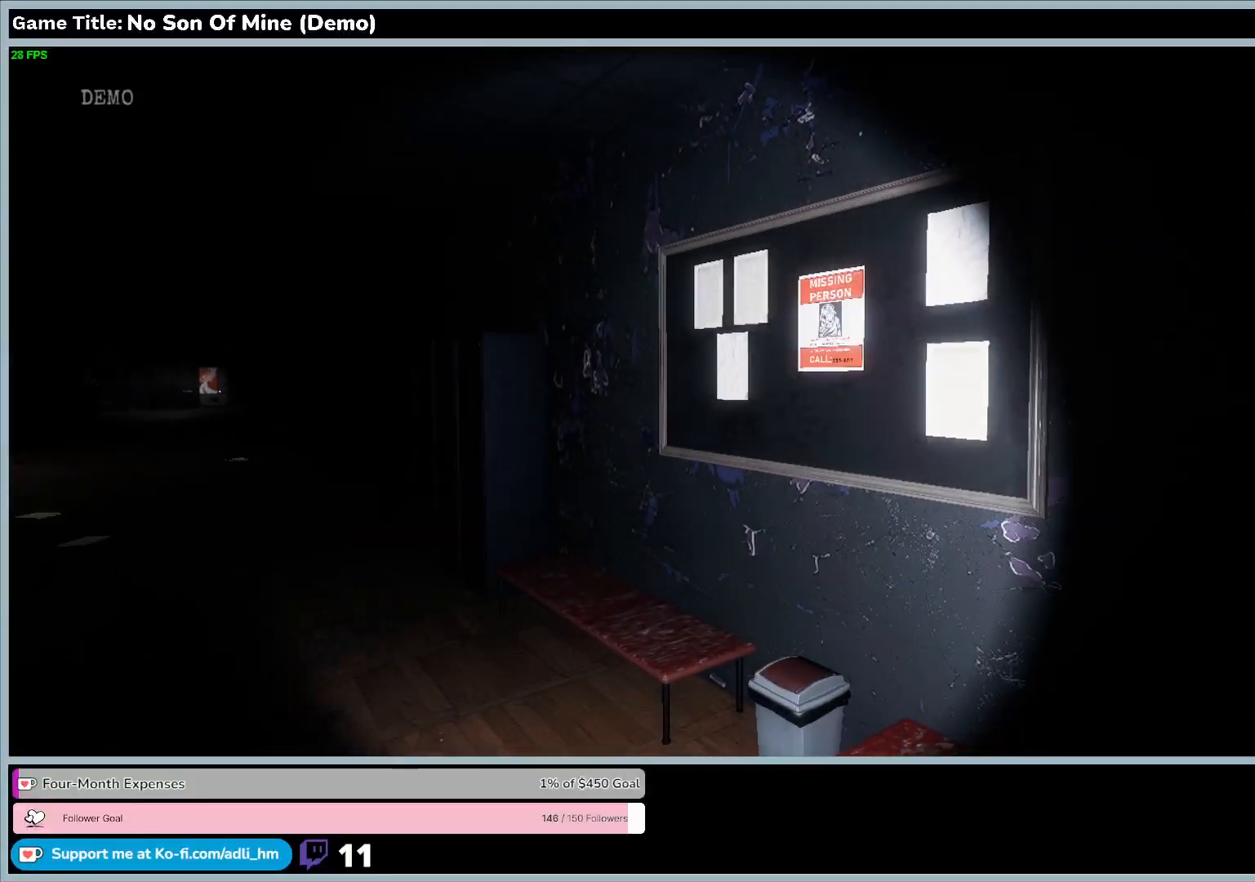
{"keys": ["w"], "events": []}
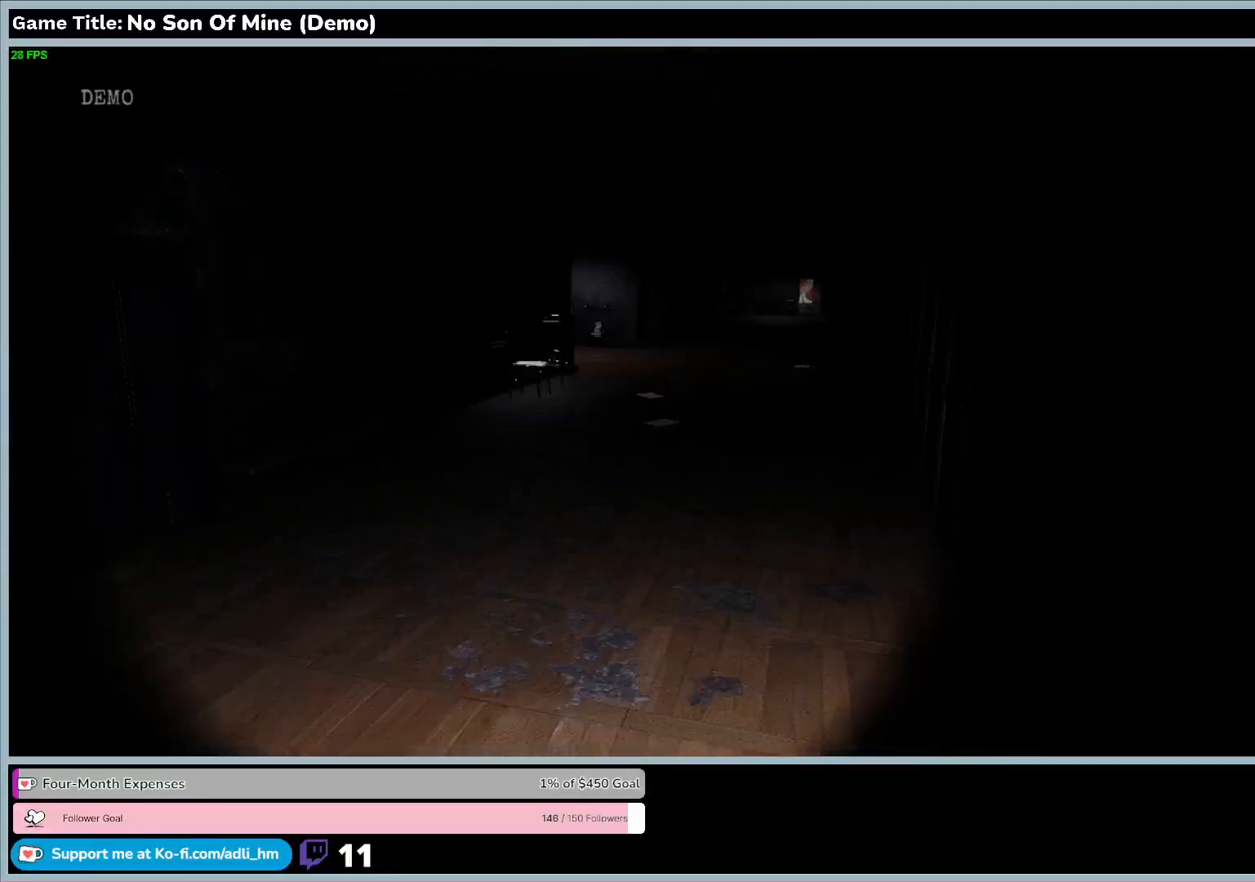
{"keys": ["w"], "events": [[300, "w", "up"], [500, "w", "down"]]}
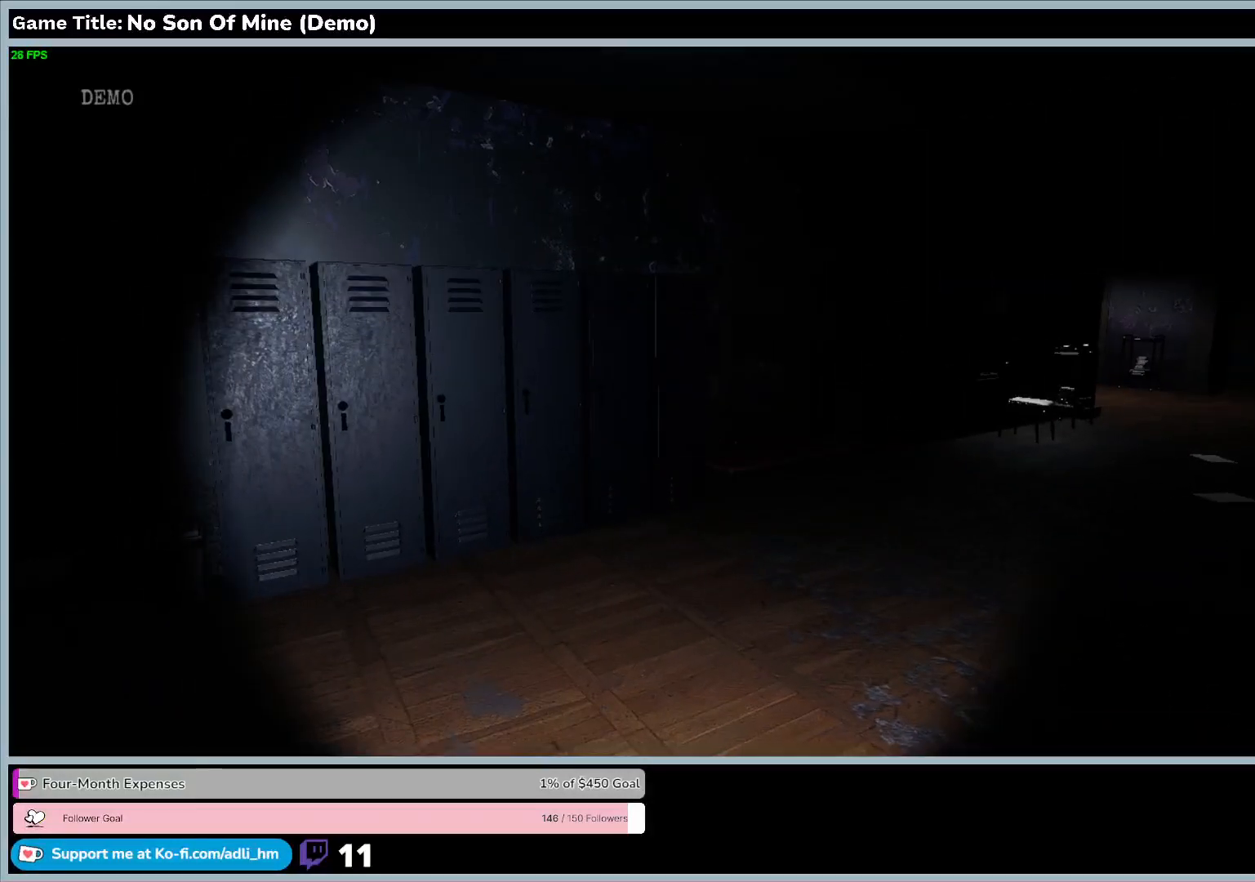
{"keys": ["w"], "events": []}
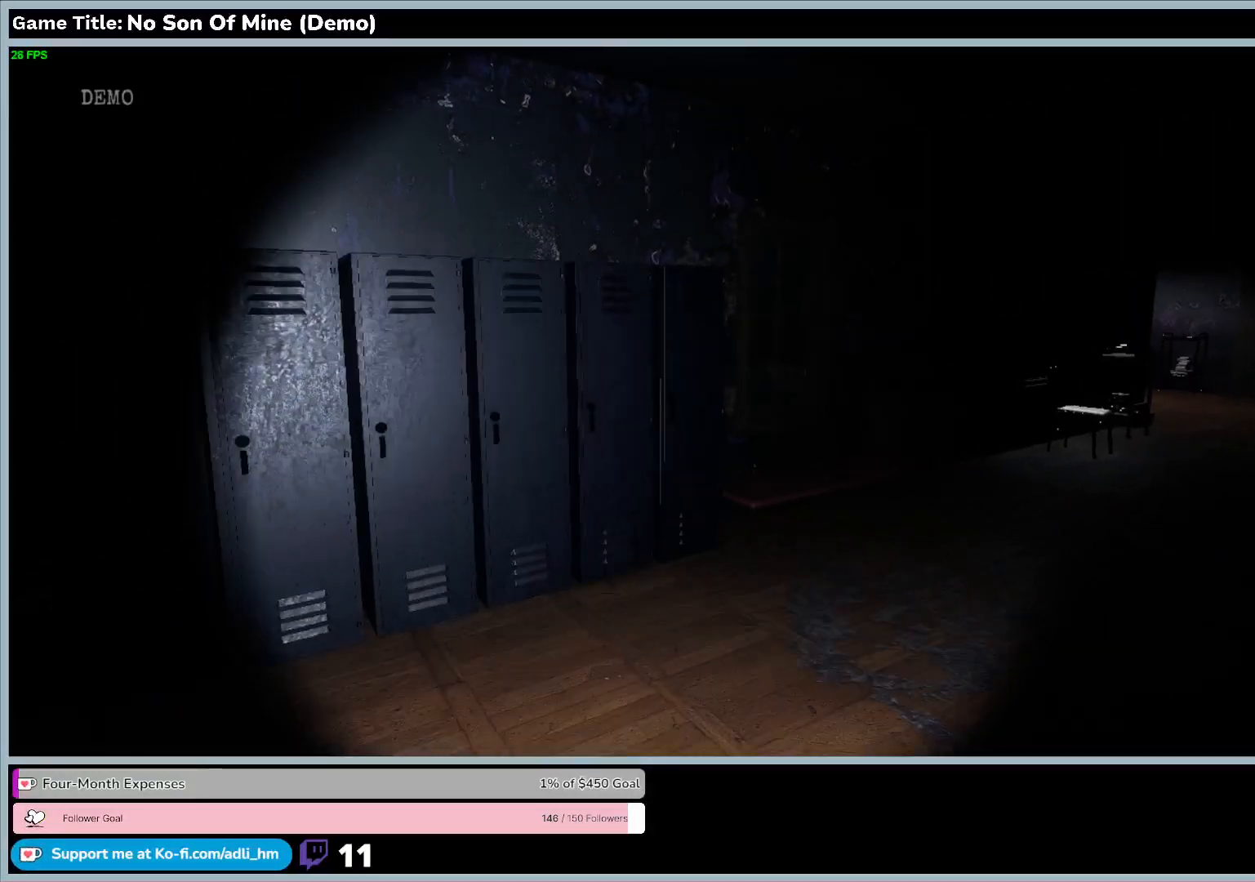
{"keys": ["w"], "events": []}
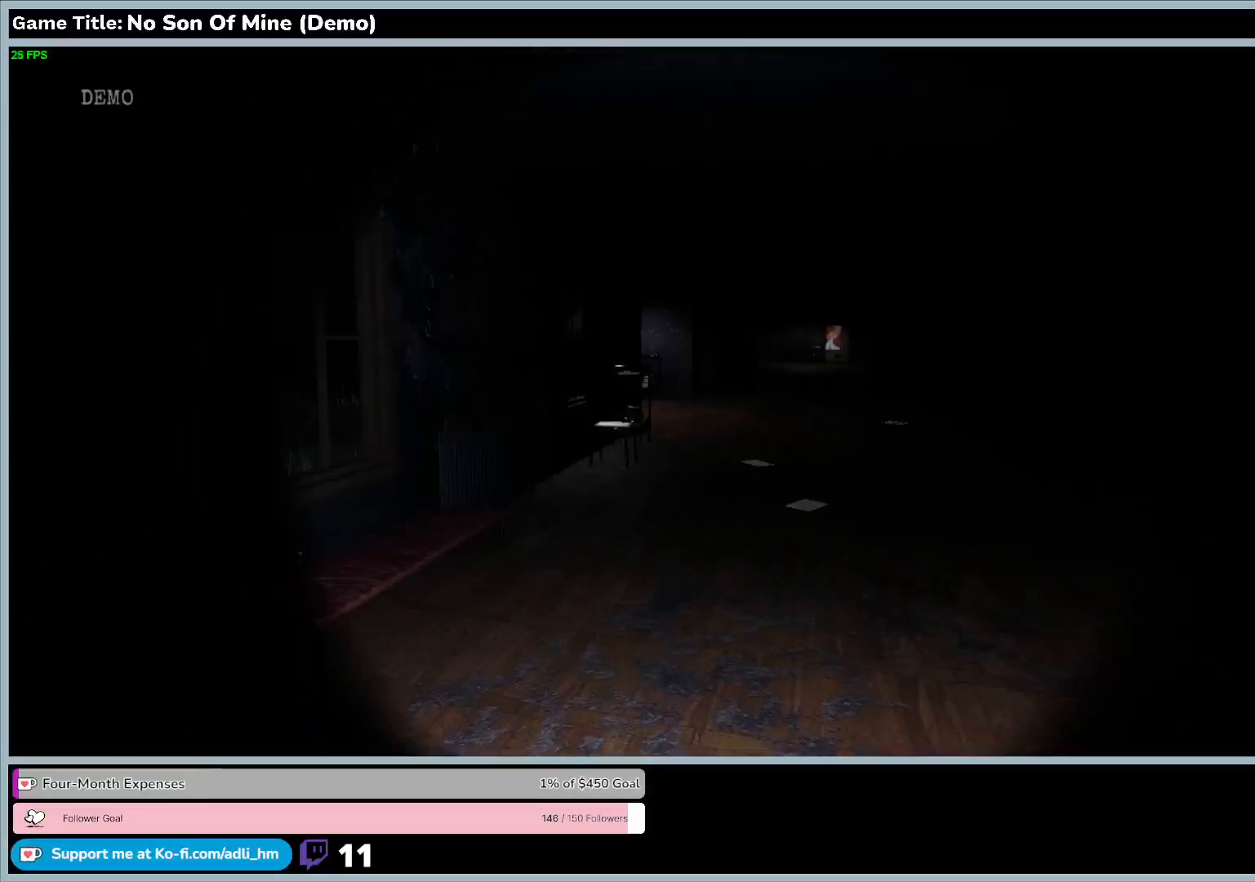
{"keys": ["w"], "events": []}
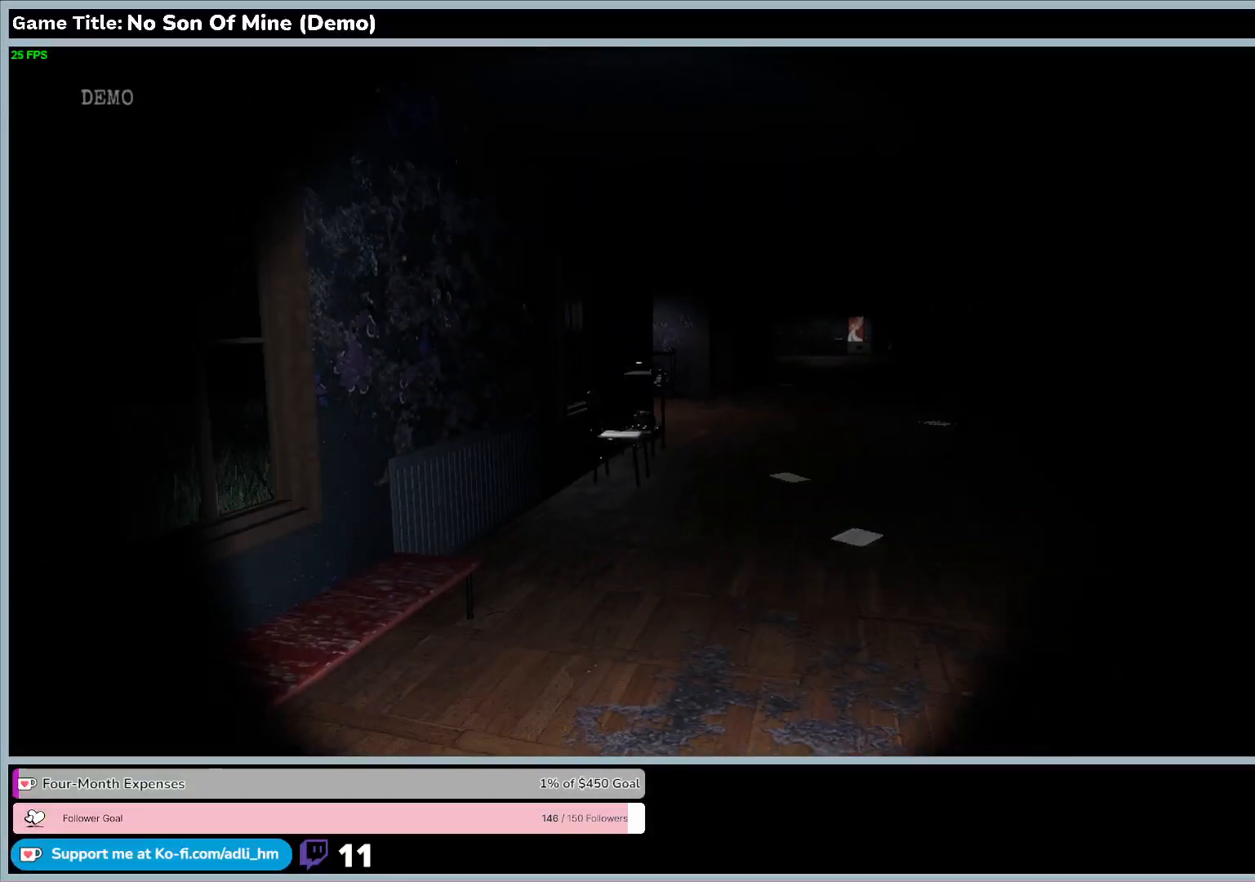
{"keys": ["w"], "events": []}
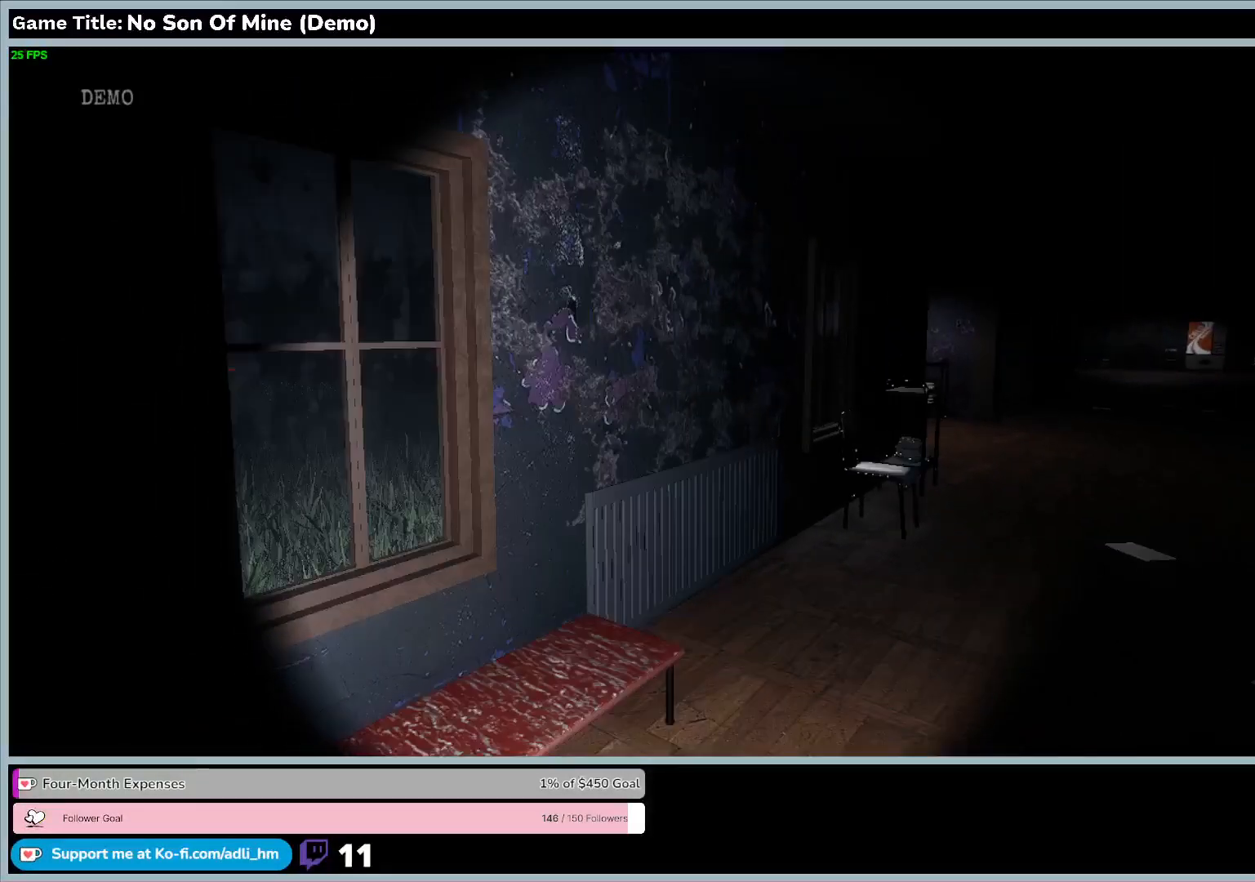
{"keys": ["w"], "events": []}
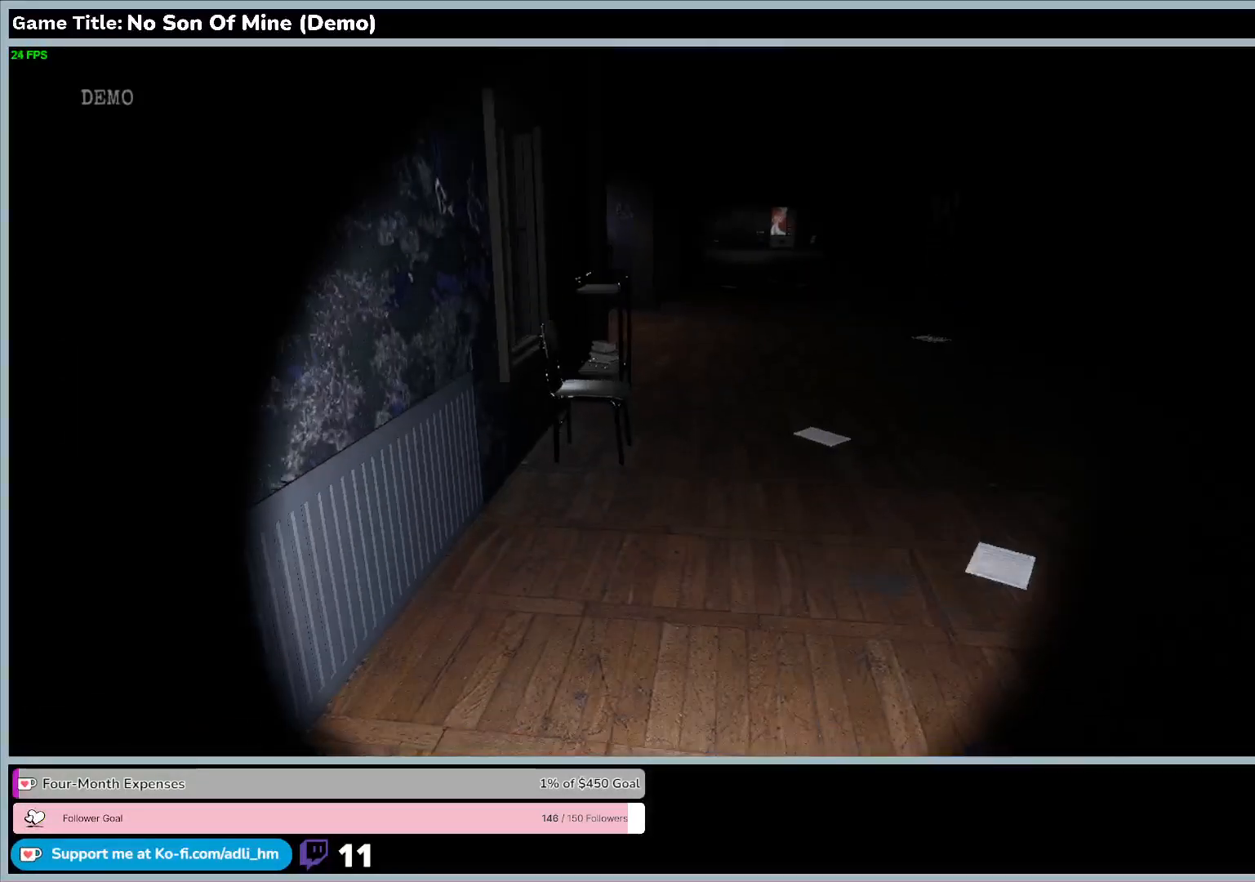
{"keys": ["w"], "events": []}
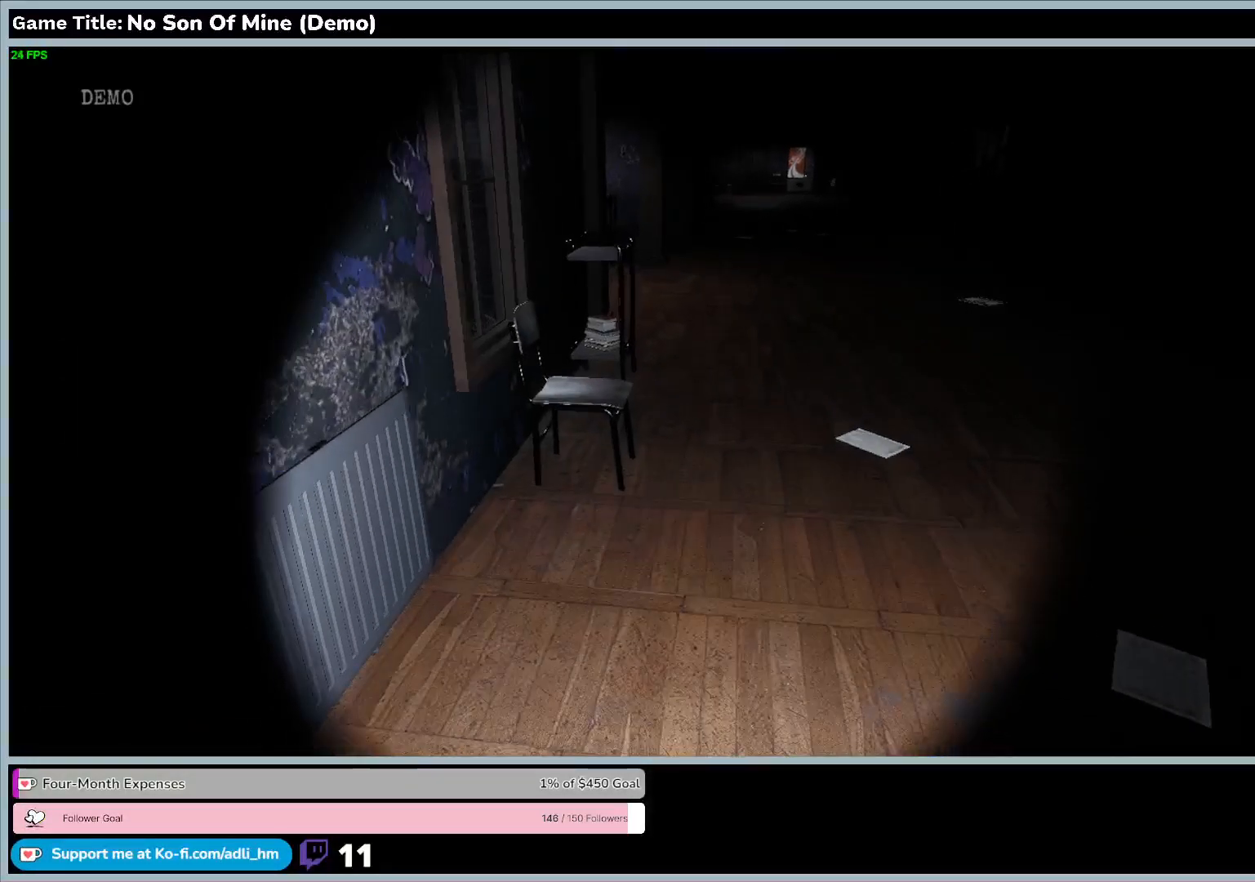
{"keys": ["w"], "events": []}
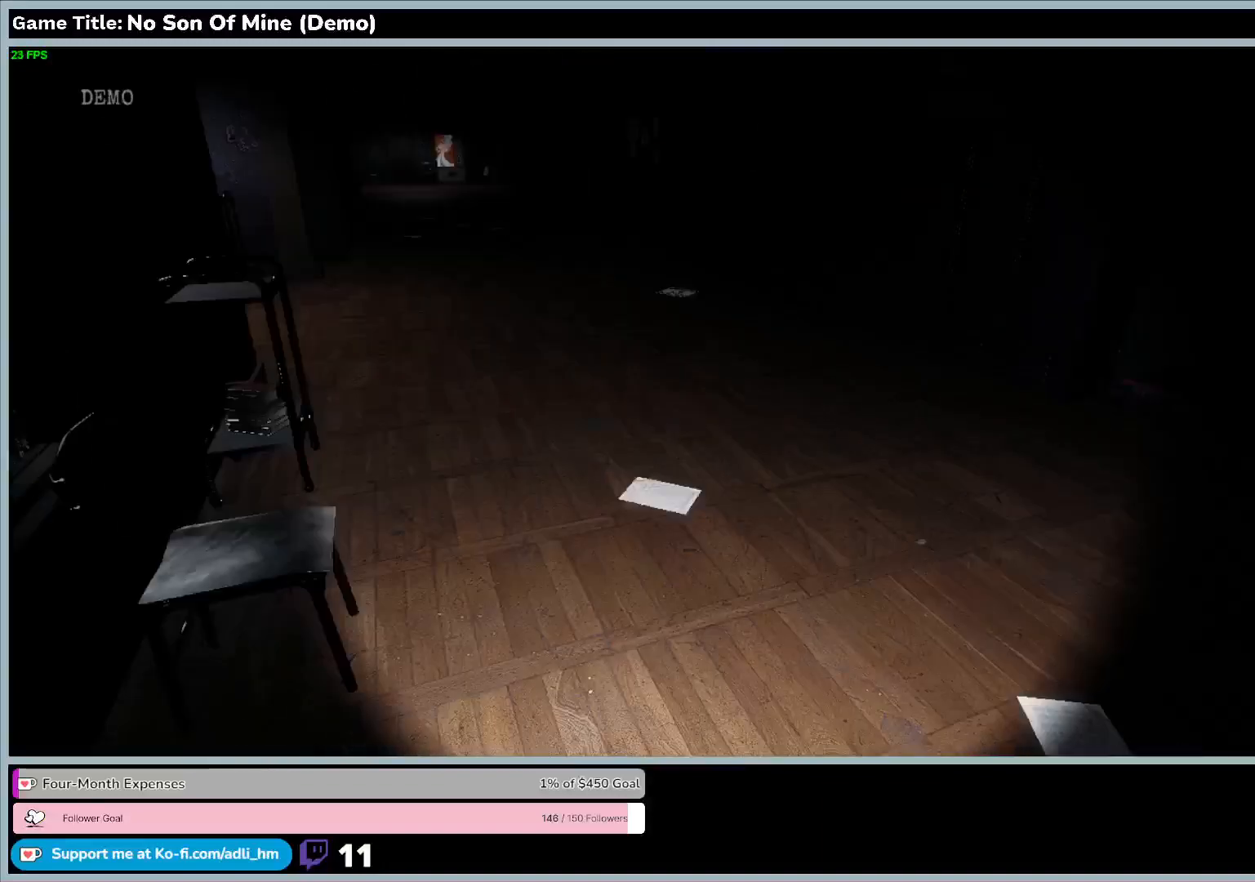
{"keys": [], "events": [[300, "w", "up"]]}
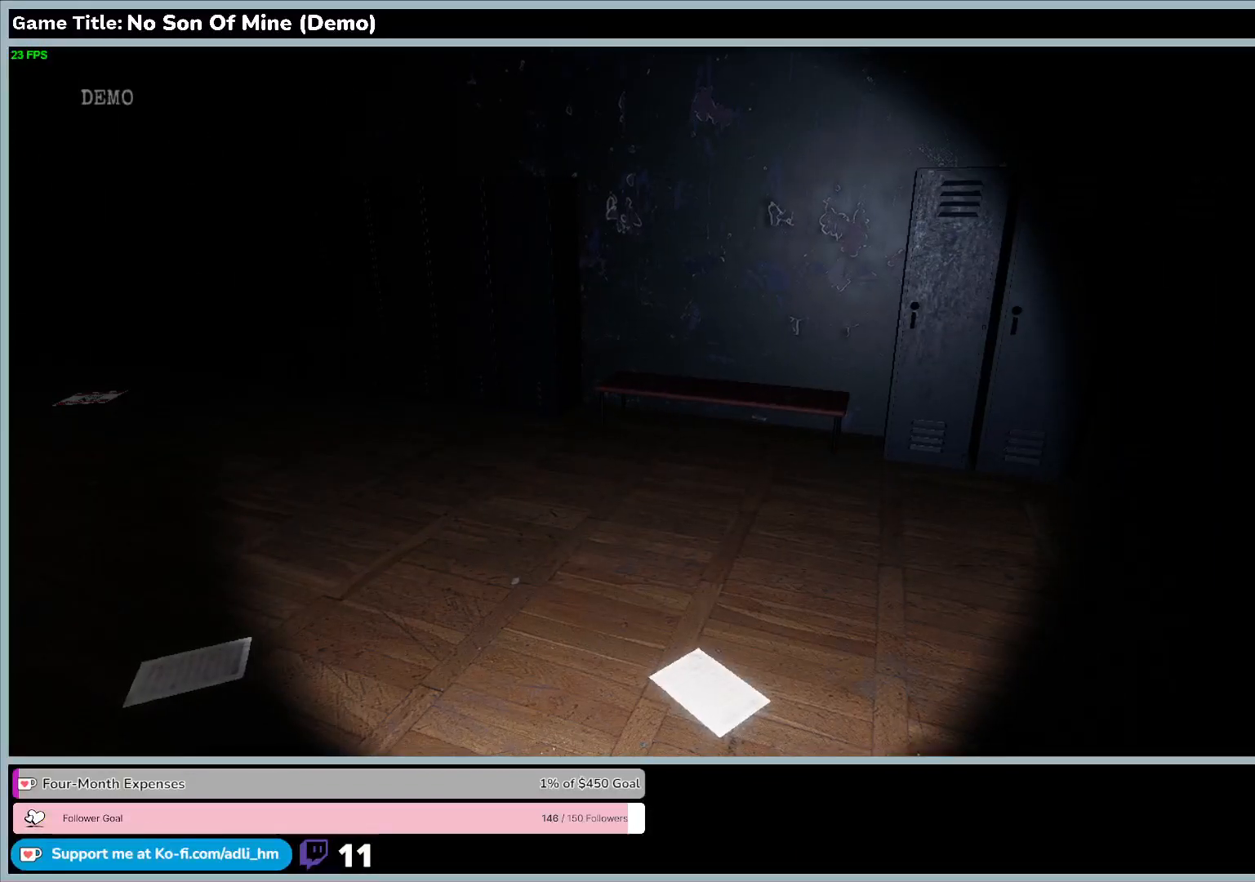
{"keys": ["w"], "events": [[67, "w", "down"]]}
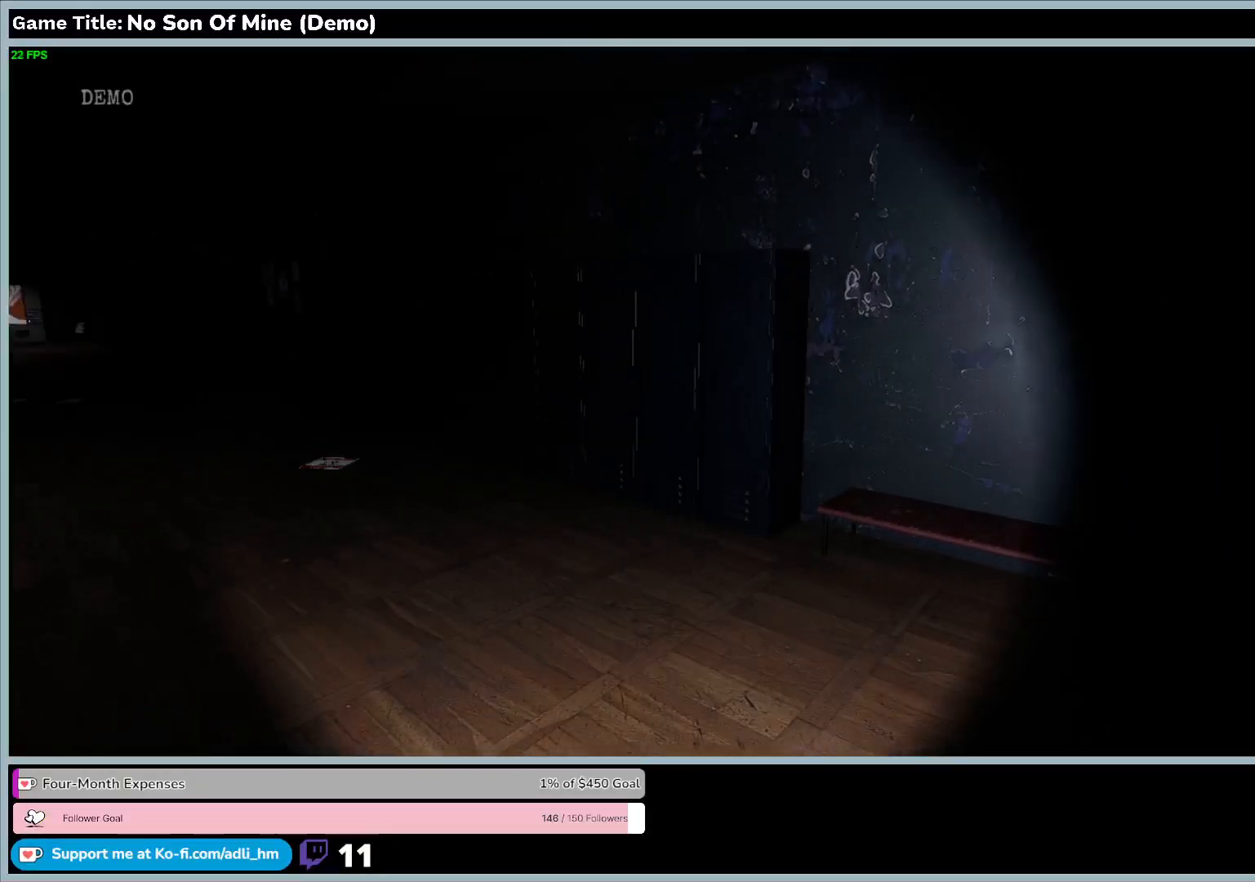
{"keys": ["w"], "events": []}
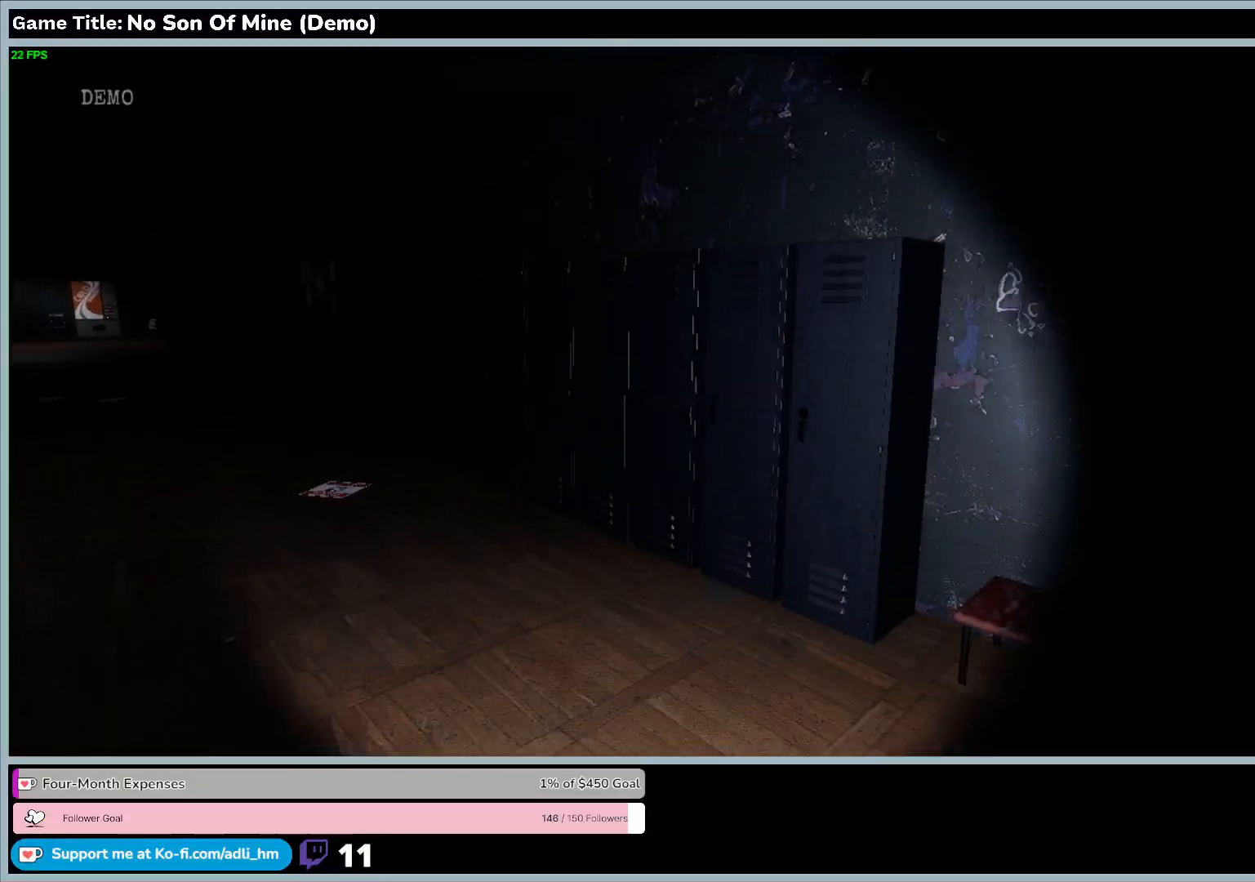
{"keys": ["w"], "events": []}
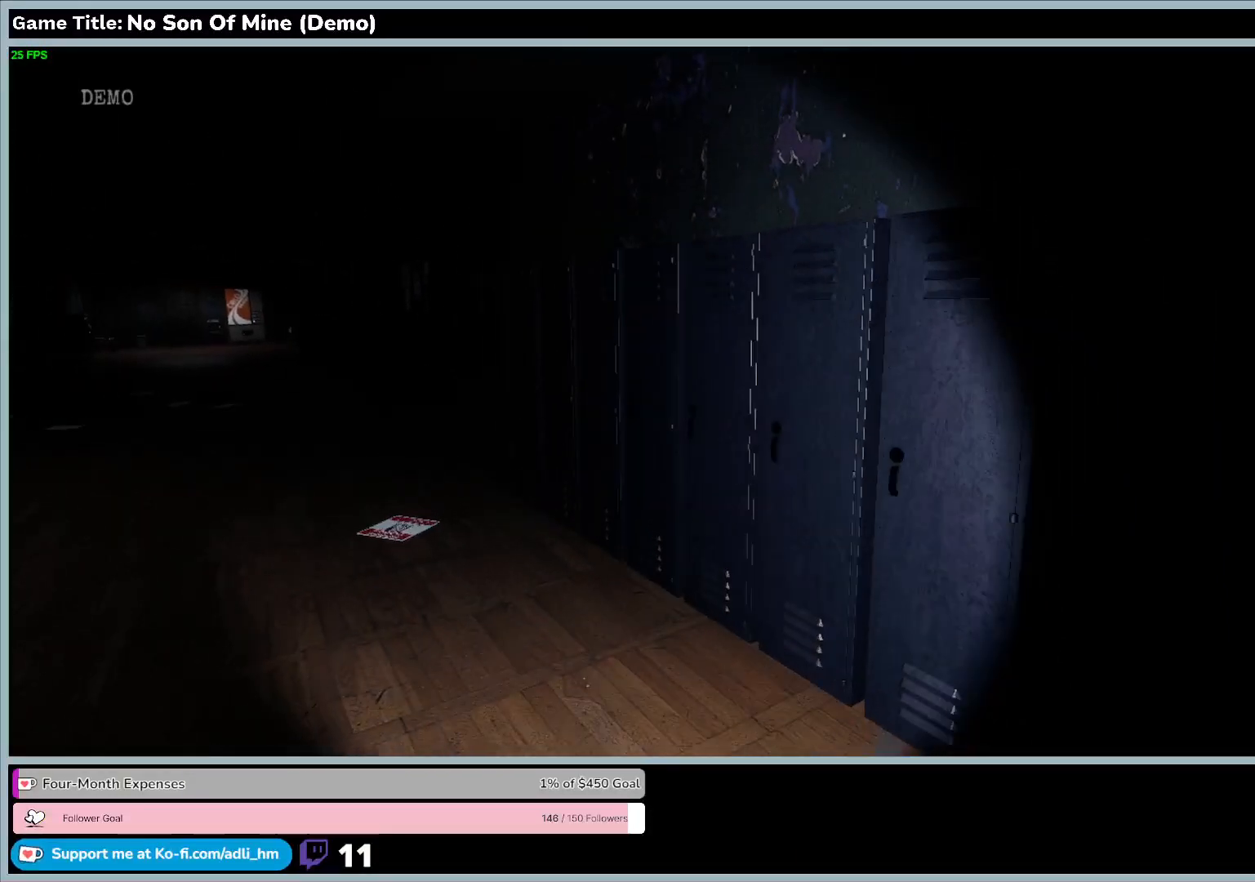
{"keys": ["w"], "events": []}
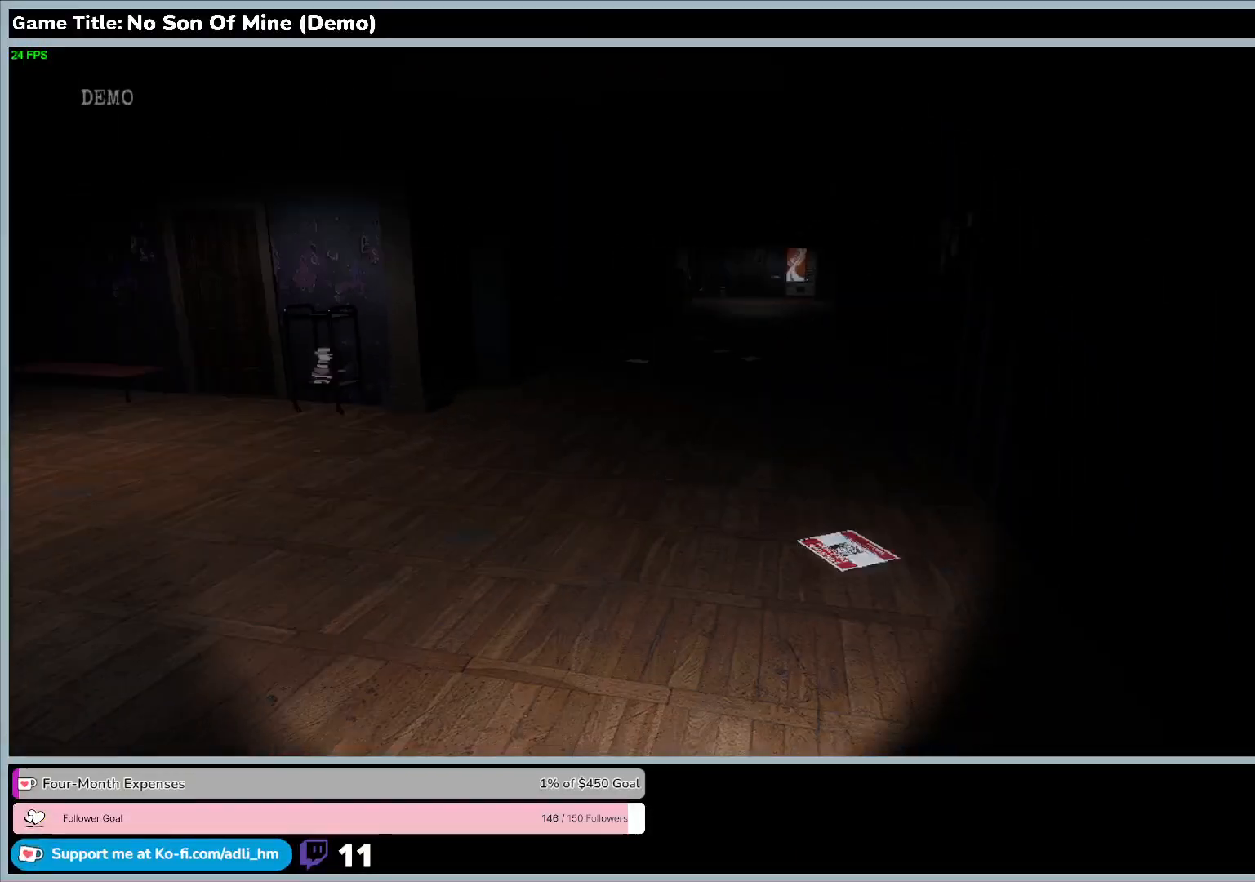
{"keys": ["w"], "events": []}
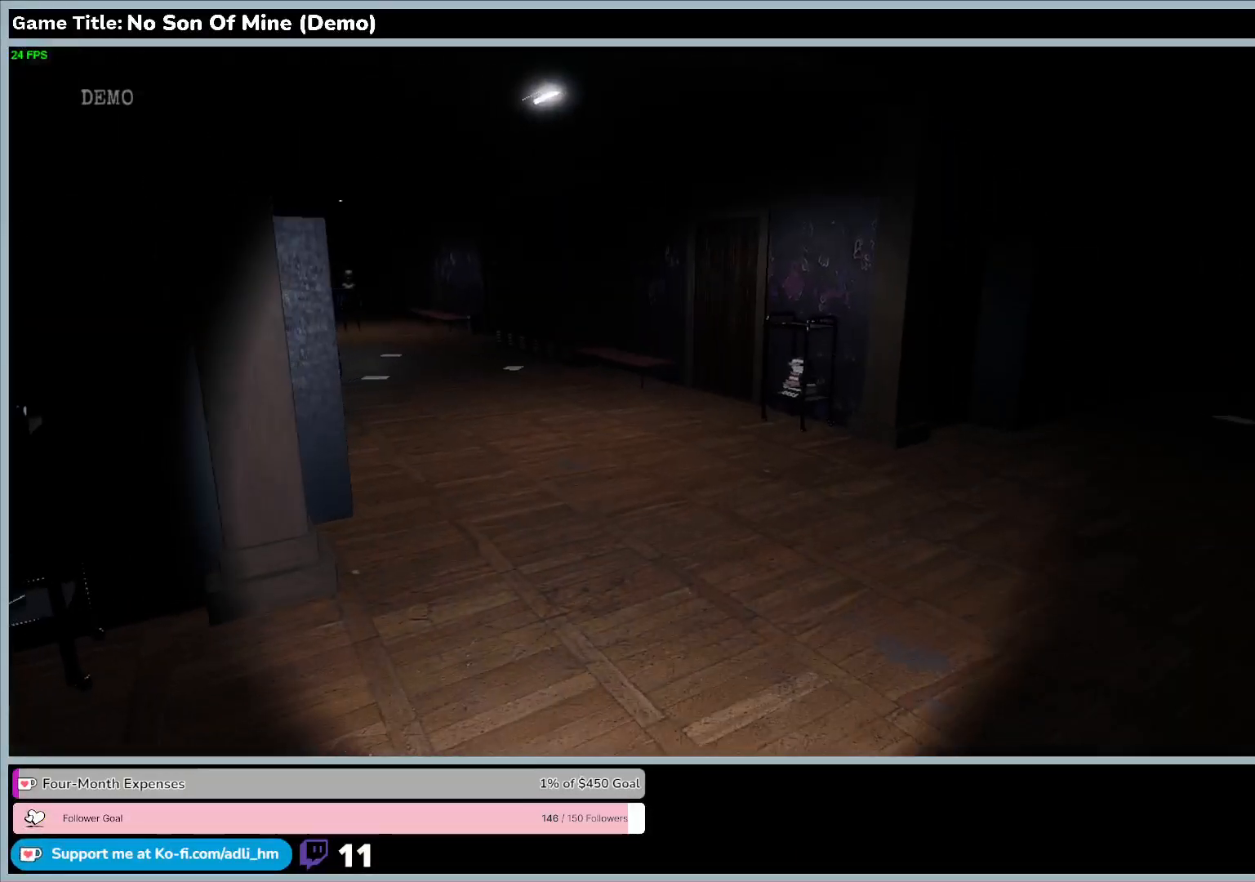
{"keys": ["d"], "events": [[333, "w", "up"], [467, "d", "down"]]}
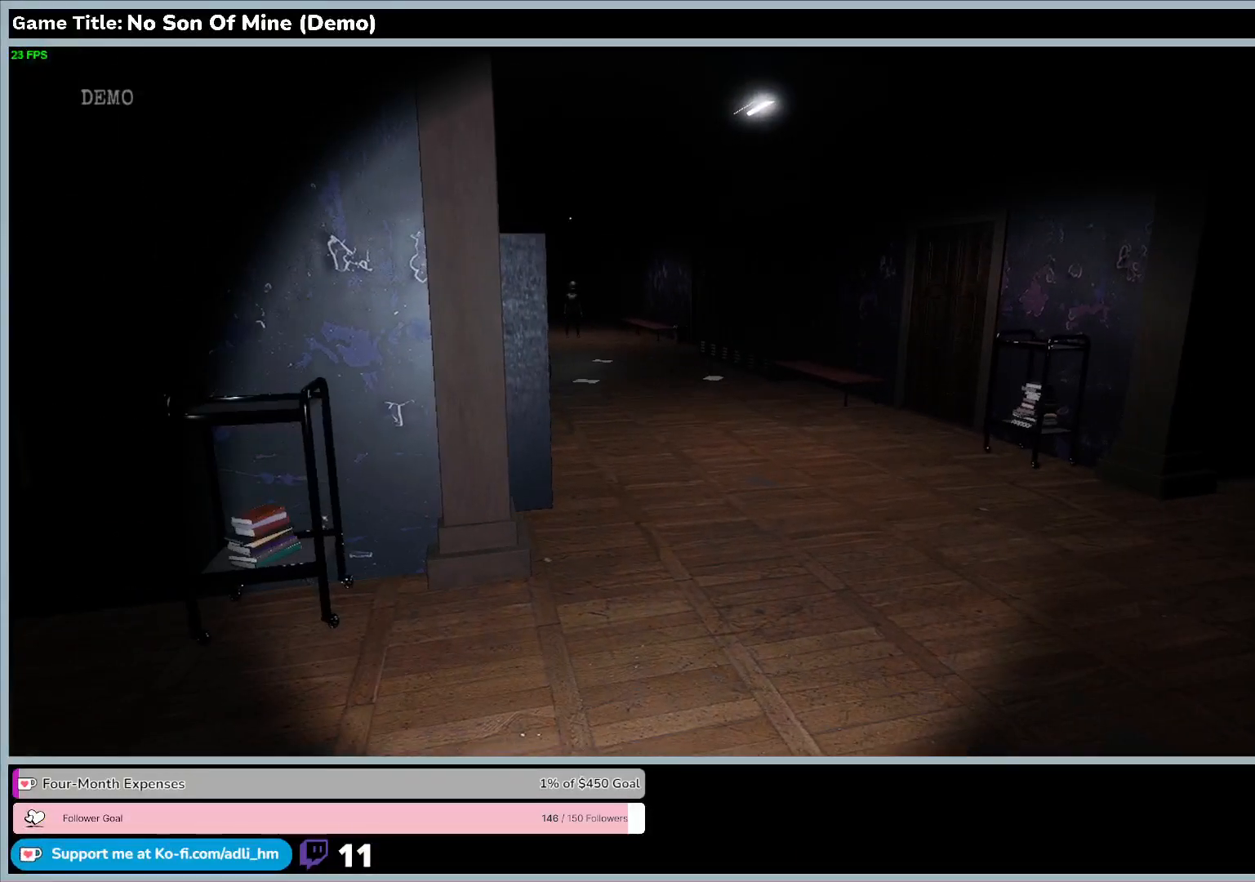
{"keys": ["d", "w"], "events": [[400, "w", "down"]]}
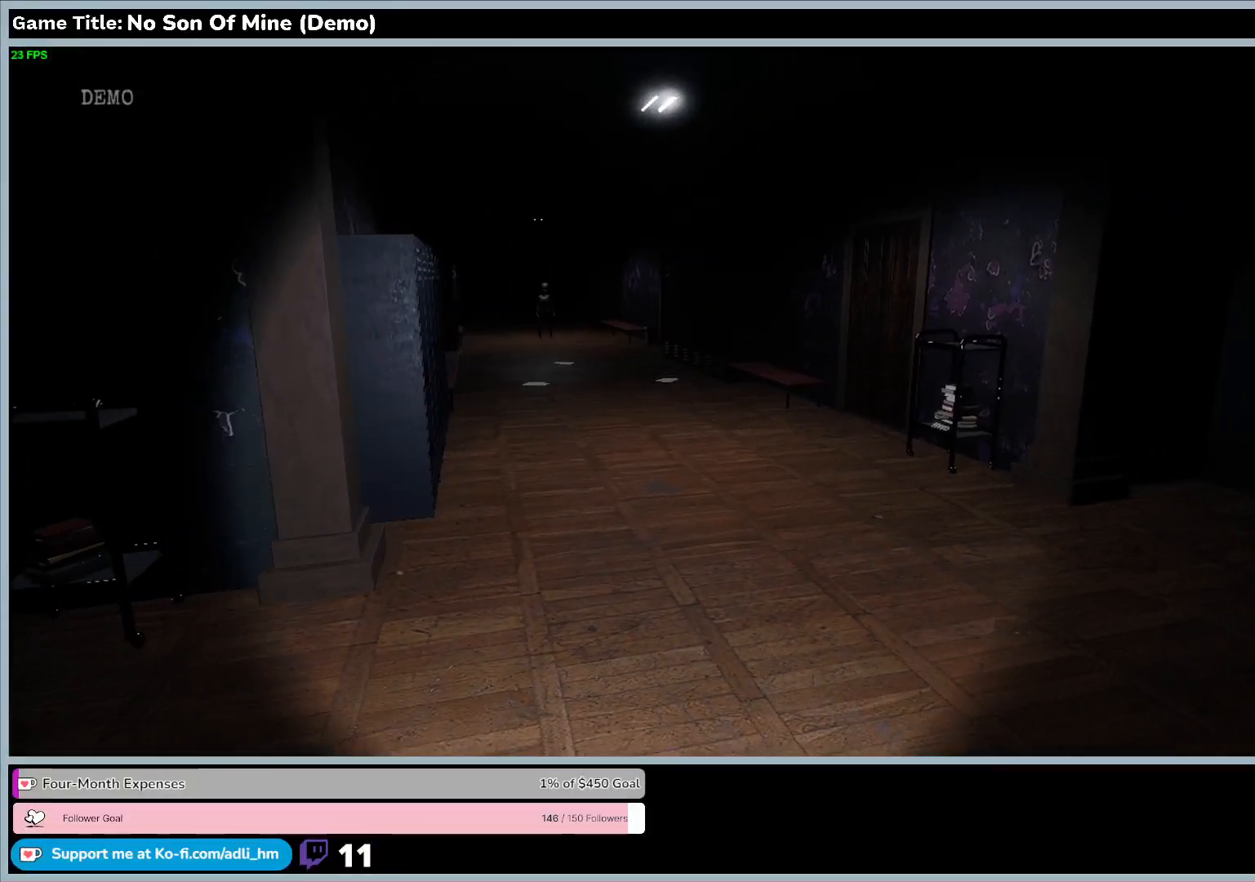
{"keys": ["d", "w"], "events": []}
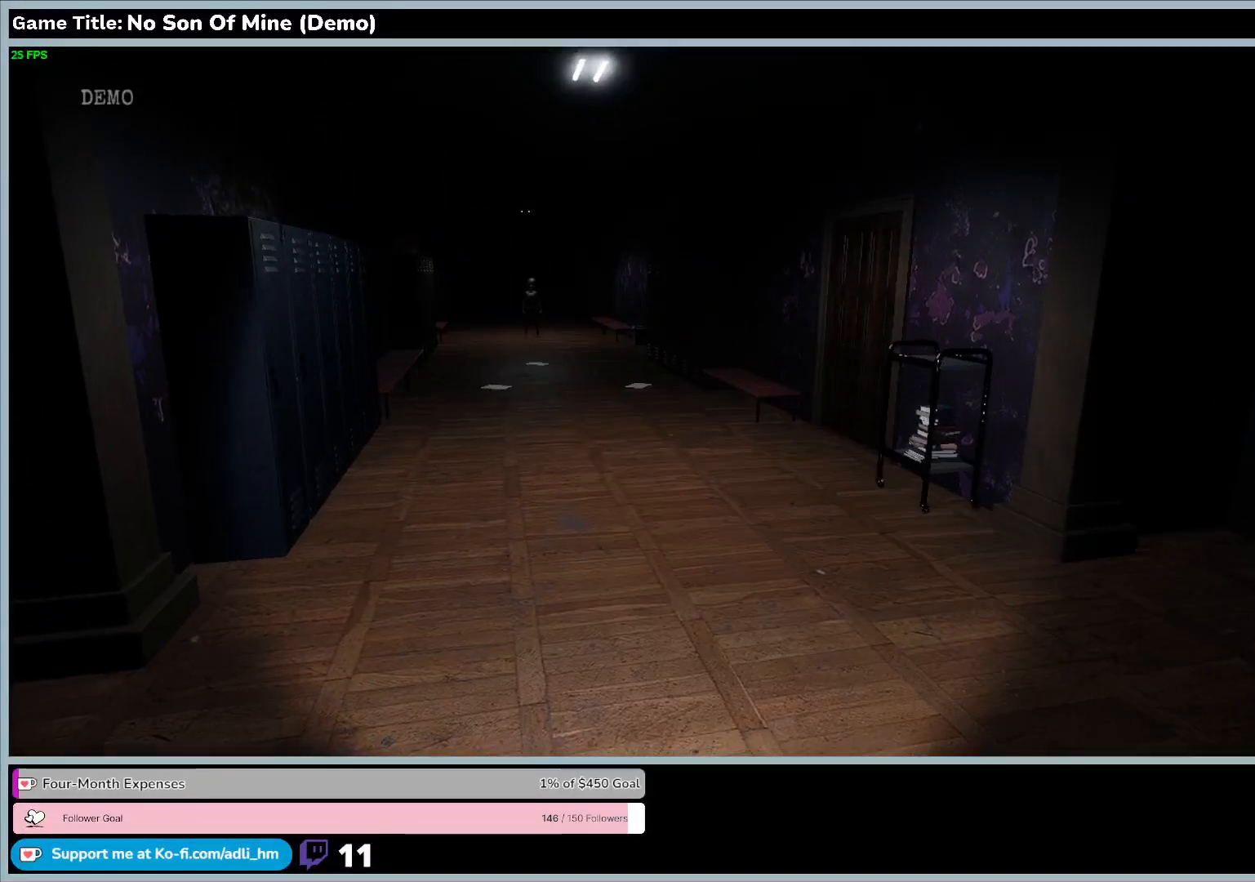
{"keys": [], "events": [[100, "d", "up"], [267, "w", "up"]]}
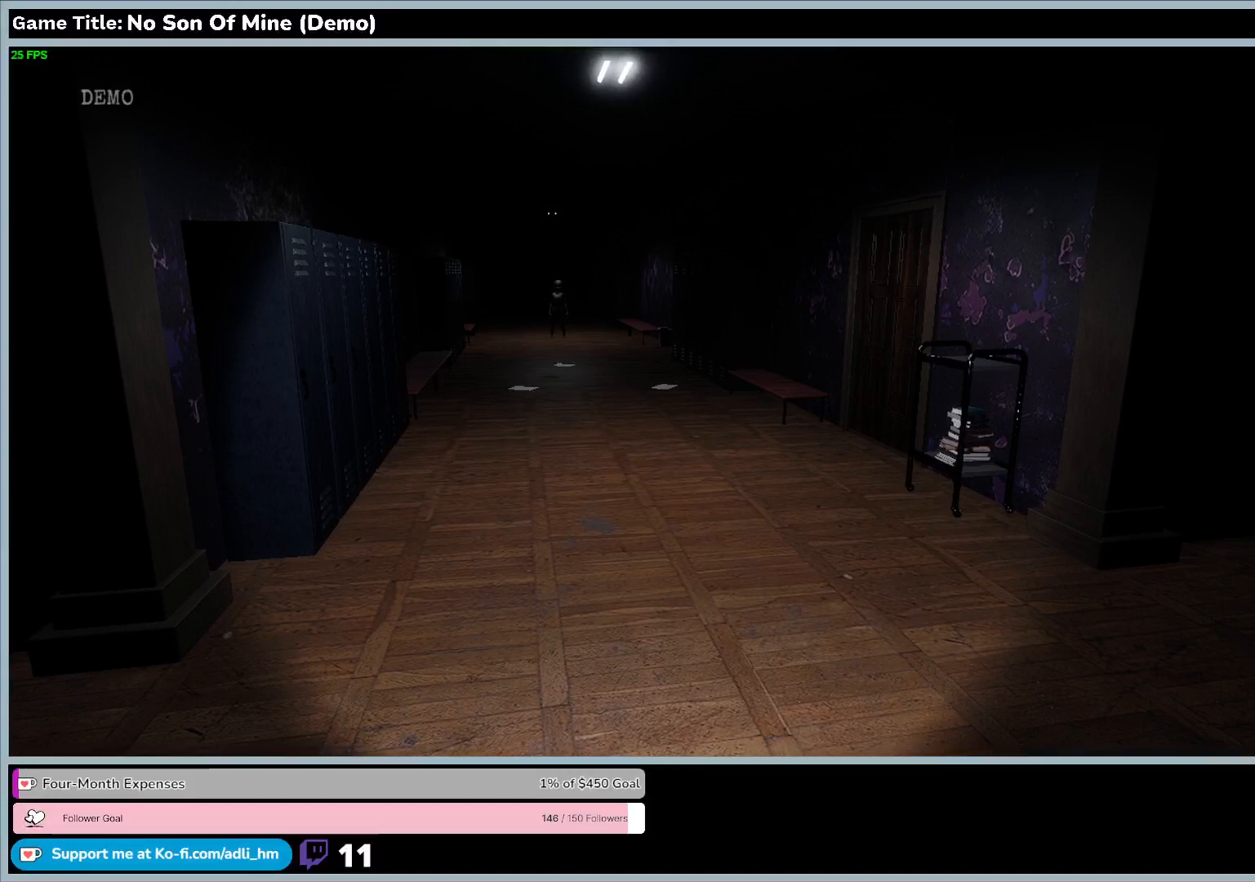
{"keys": [], "events": []}
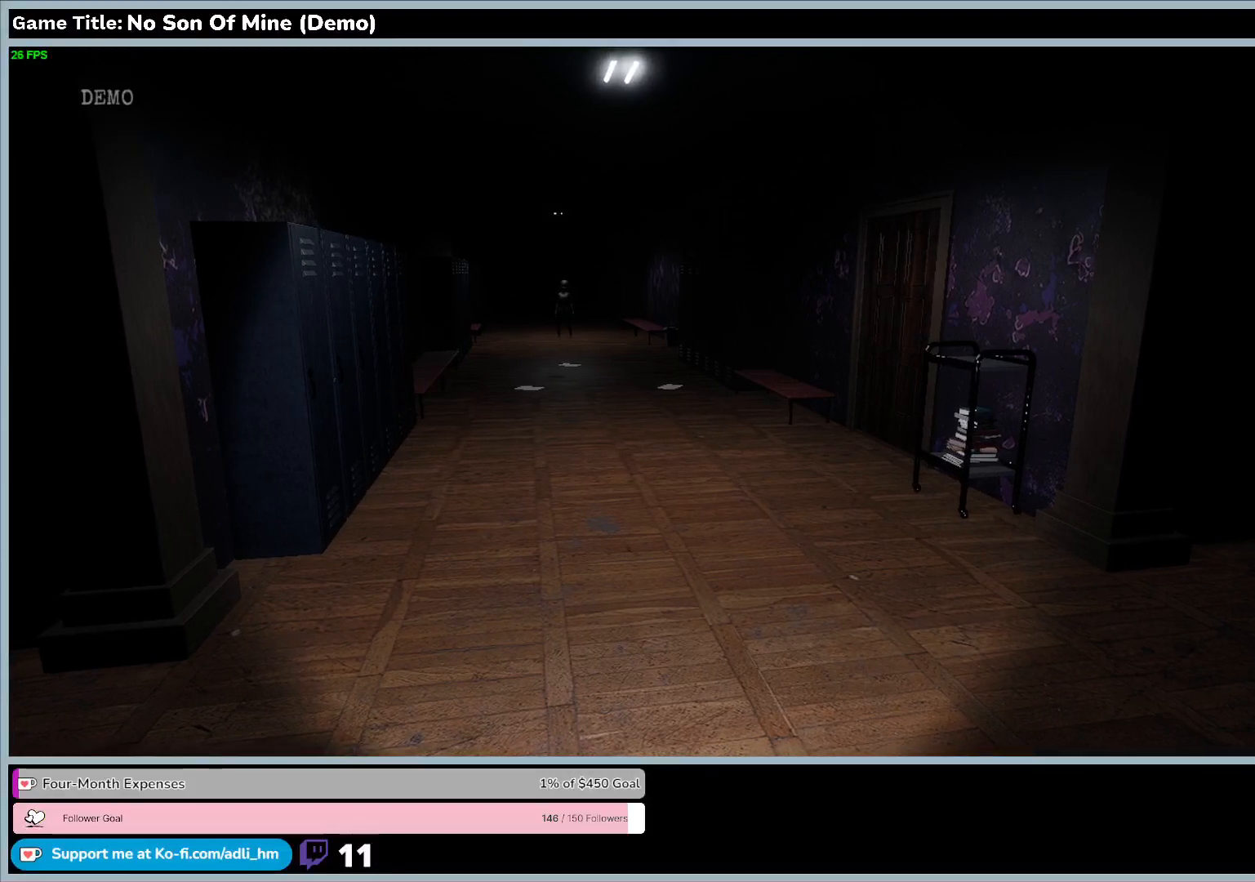
{"keys": [], "events": []}